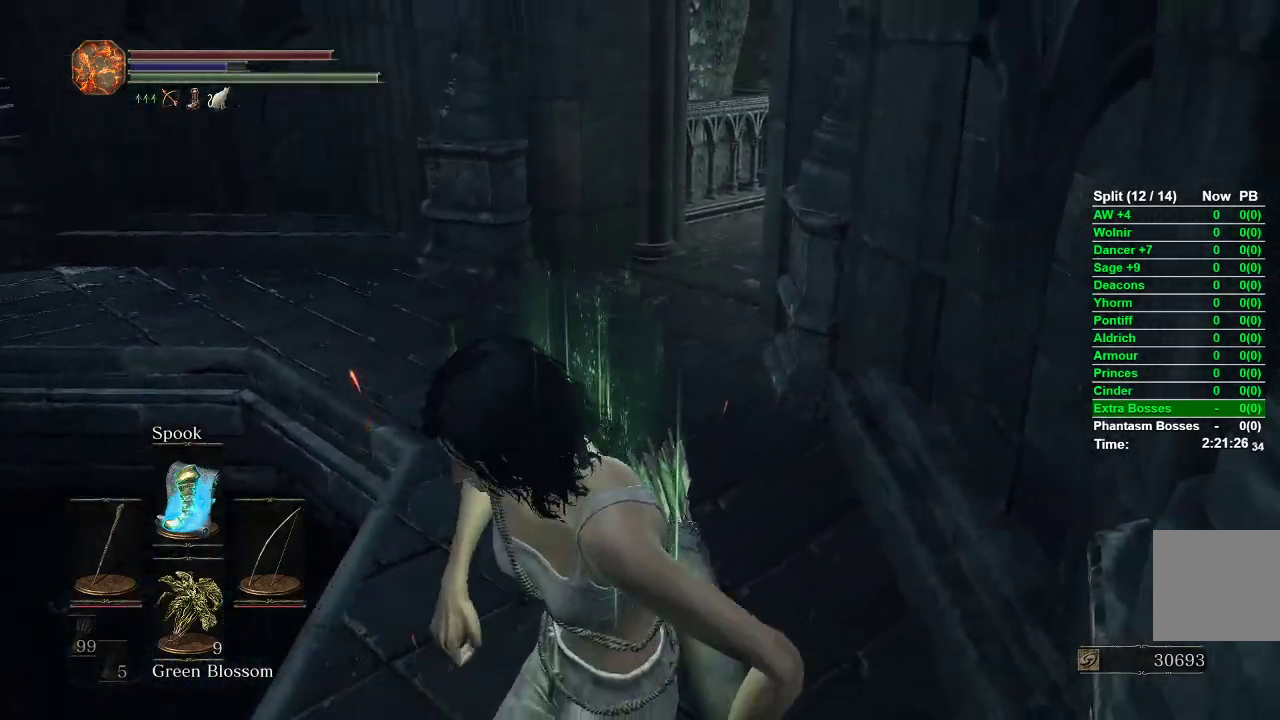
Gameplay with a controller (Xbox layout); each line is a JSON object with the inputs held at the frame after it. "events" lists button and stick changes between this image and that frame as [ms after this image, input, new state], when the widget could be followed in between.
{"buttons": [], "left_stick": "up", "right_stick": "center", "events": []}
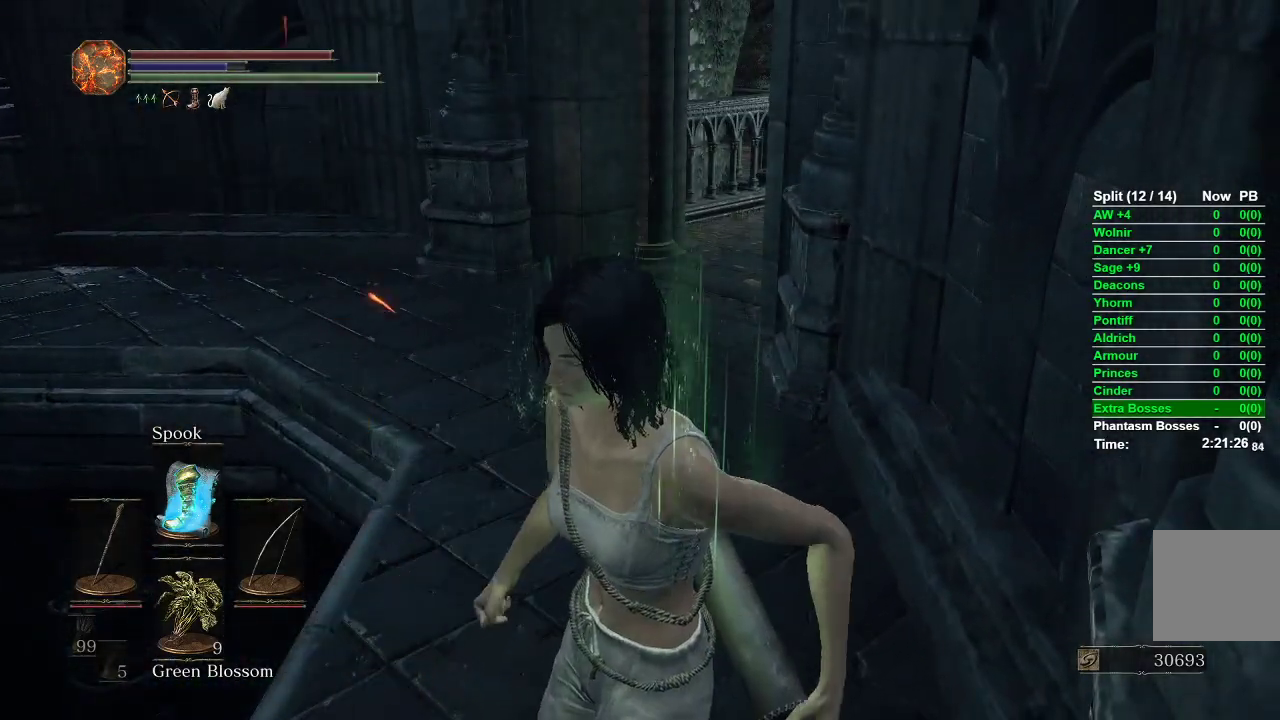
{"buttons": [], "left_stick": "up", "right_stick": "center", "events": [[33, "right_stick", "down"], [250, "right_stick", "center"]]}
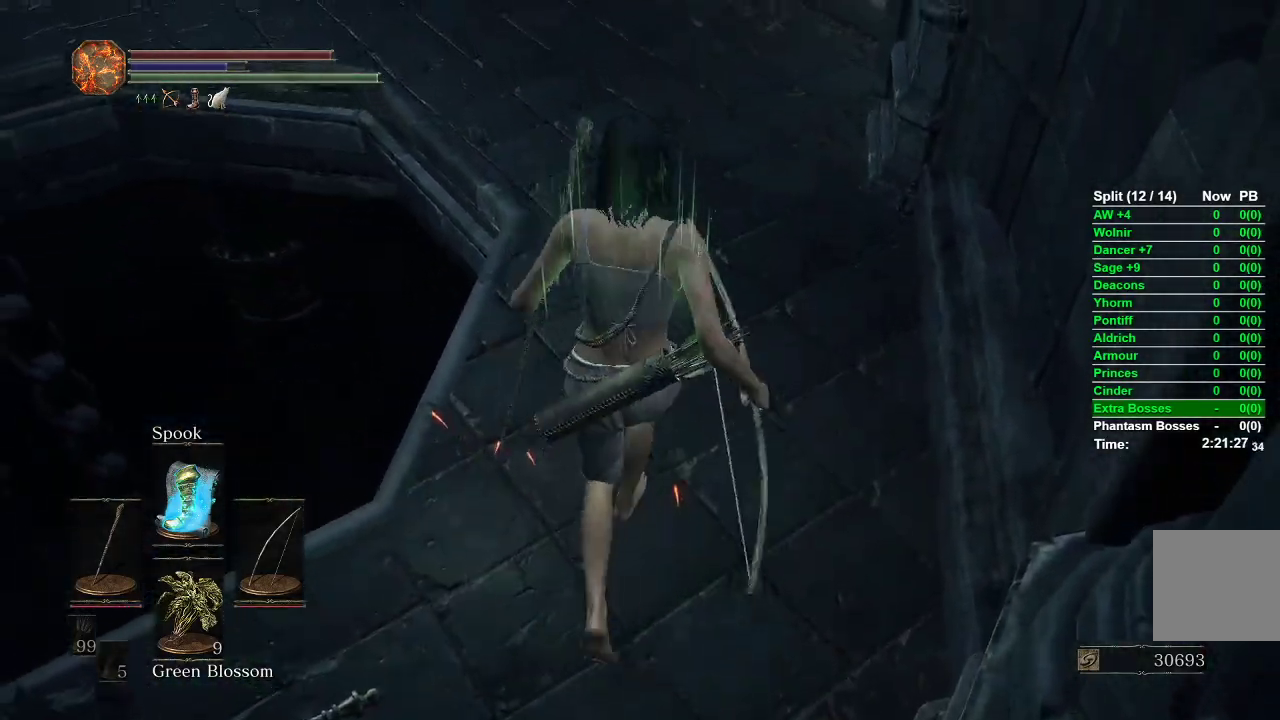
{"buttons": [], "left_stick": "up", "right_stick": "center", "events": []}
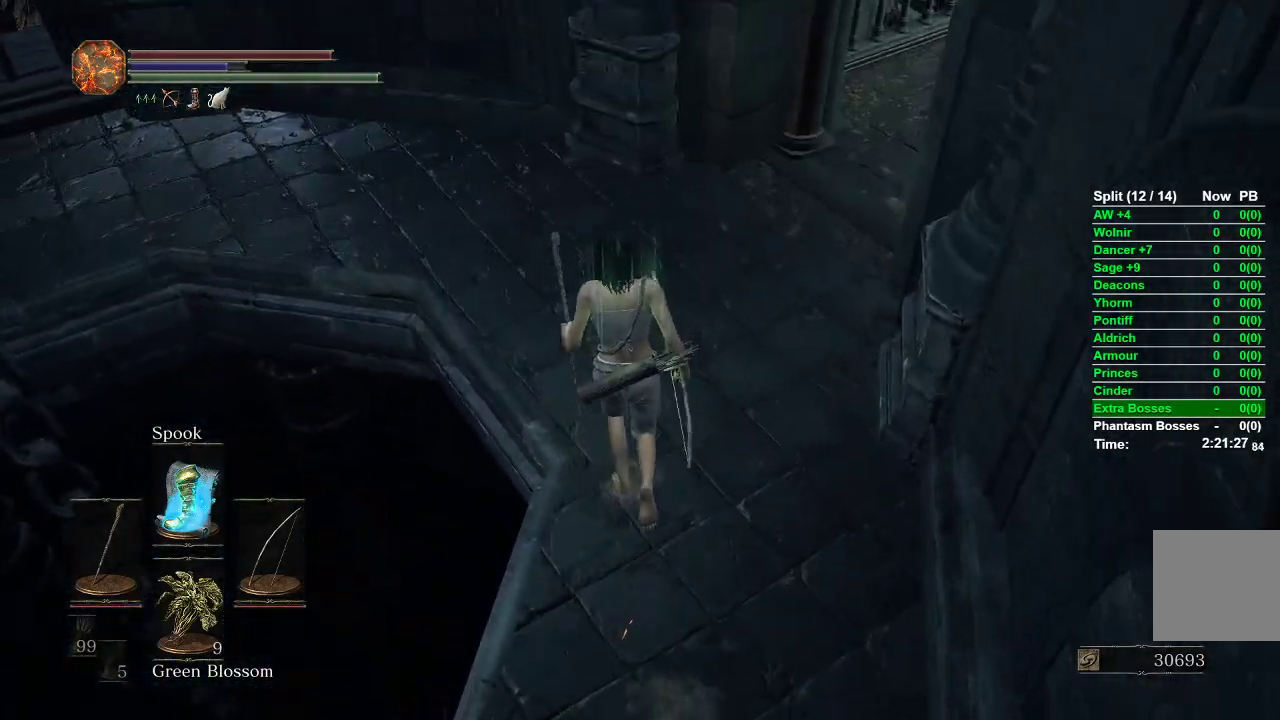
{"buttons": [], "left_stick": "center", "right_stick": "right", "events": [[317, "right_stick", "right"], [350, "left_stick", "down-left"], [467, "left_stick", "center"]]}
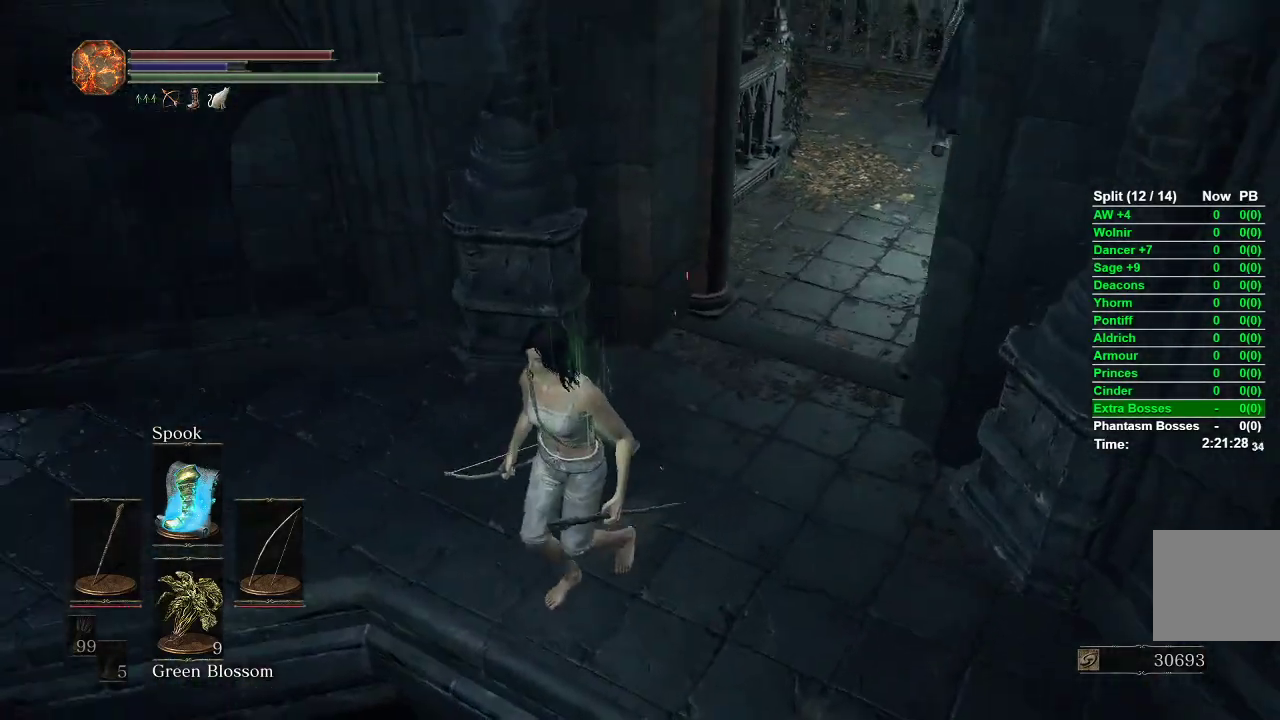
{"buttons": [], "left_stick": "center", "right_stick": "center", "events": [[17, "right_stick", "center"], [183, "right_stick", "right"], [217, "left_stick", "up"], [350, "left_stick", "center"], [400, "right_stick", "center"]]}
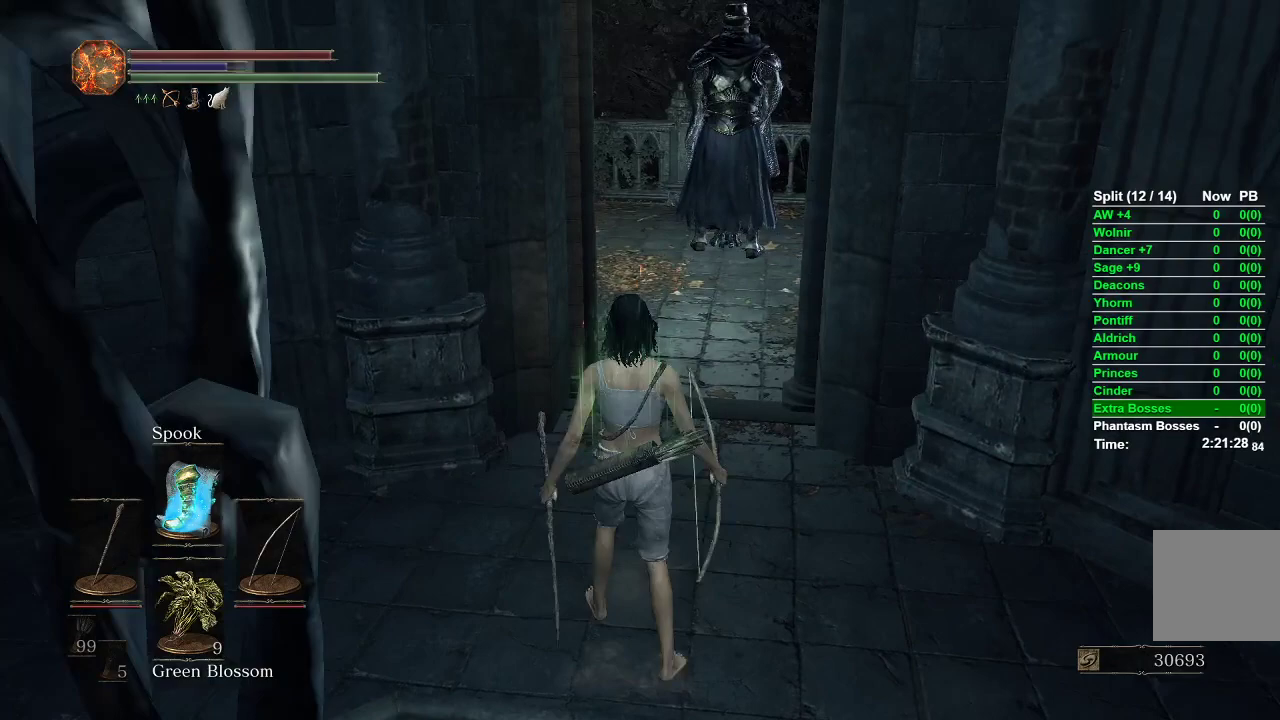
{"buttons": [], "left_stick": "center", "right_stick": "center", "events": [[117, "START", "down"], [217, "START", "up"], [317, "DPAD_RIGHT", "down"], [350, "A", "down"], [450, "DPAD_RIGHT", "up"], [467, "A", "up"]]}
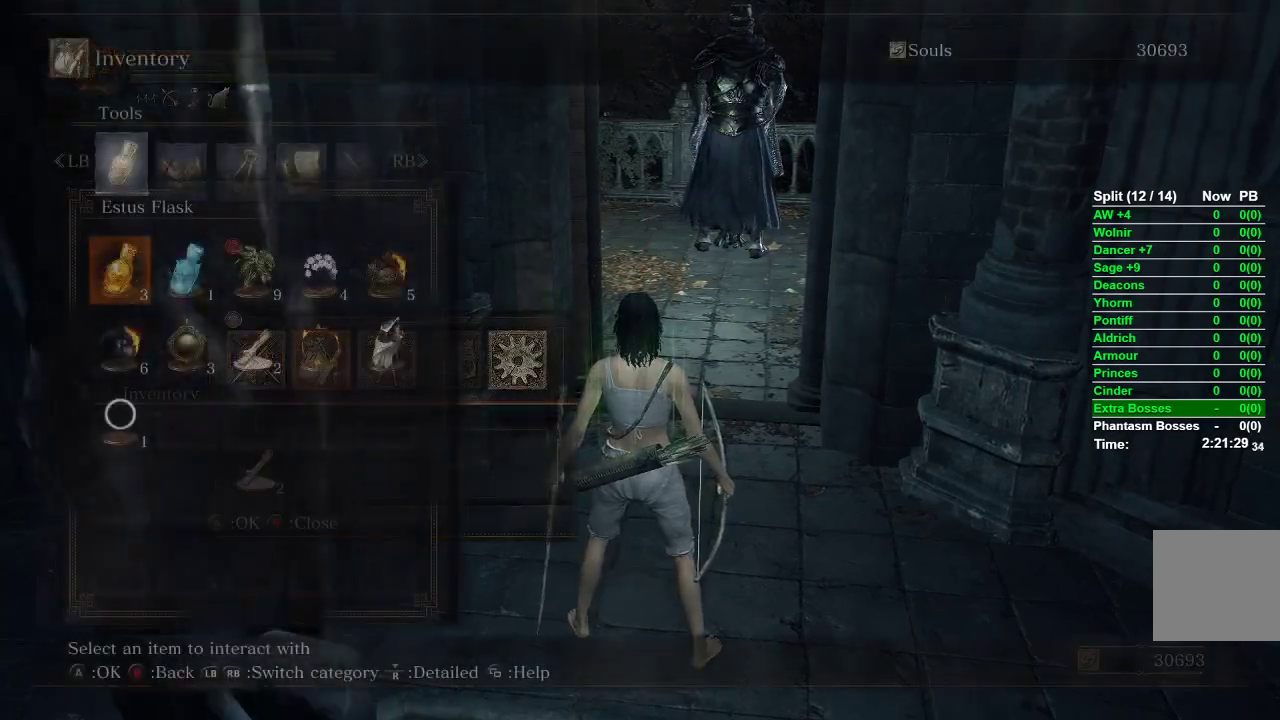
{"buttons": [], "left_stick": "center", "right_stick": "center", "events": []}
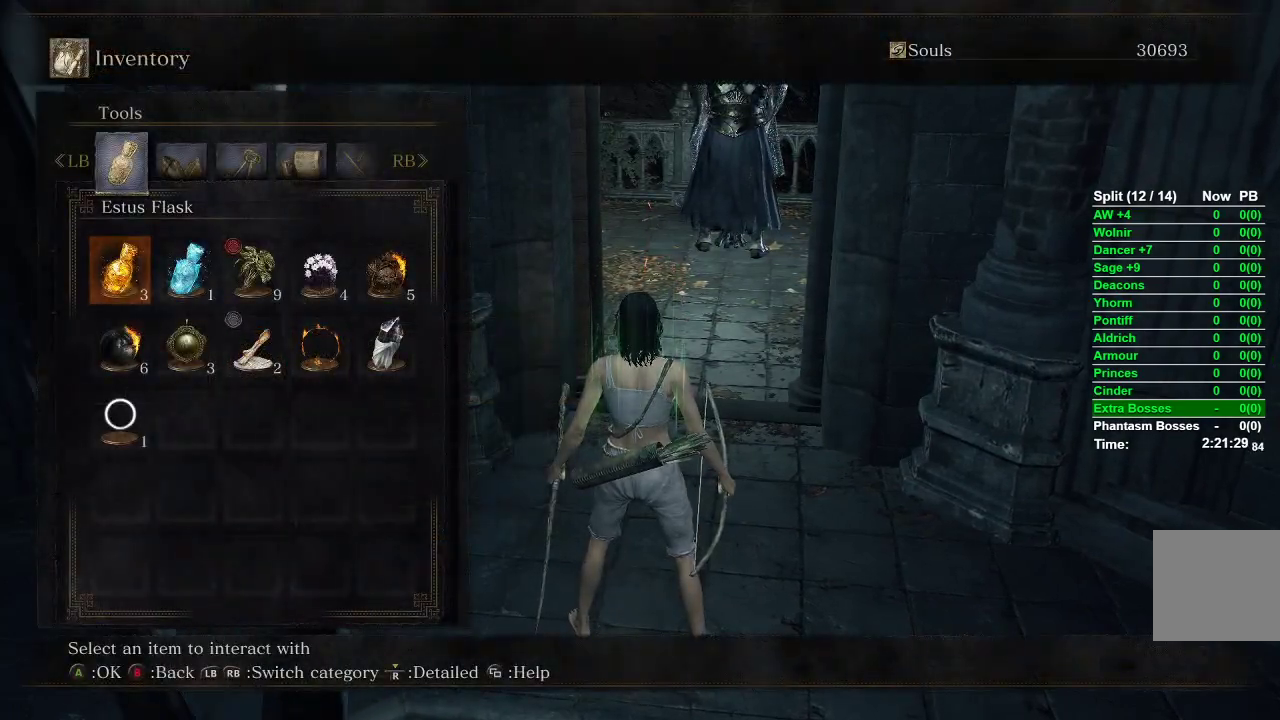
{"buttons": [], "left_stick": "center", "right_stick": "center", "events": []}
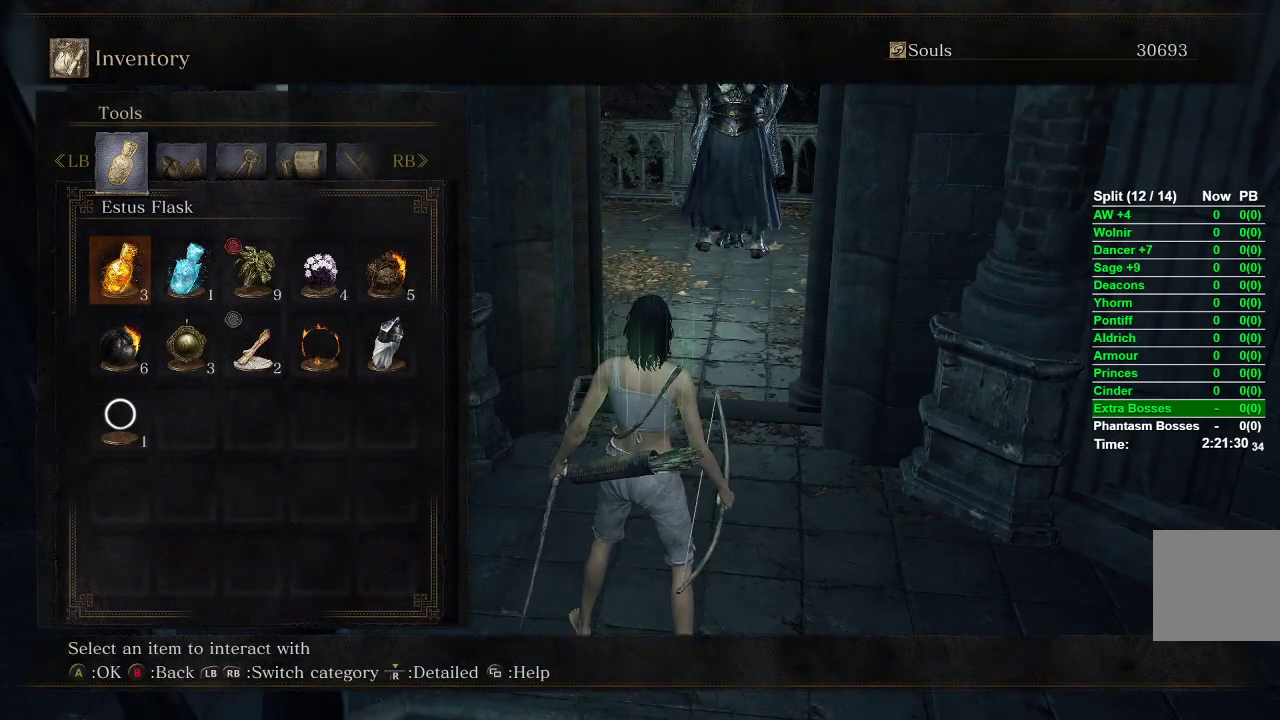
{"buttons": [], "left_stick": "center", "right_stick": "center", "events": []}
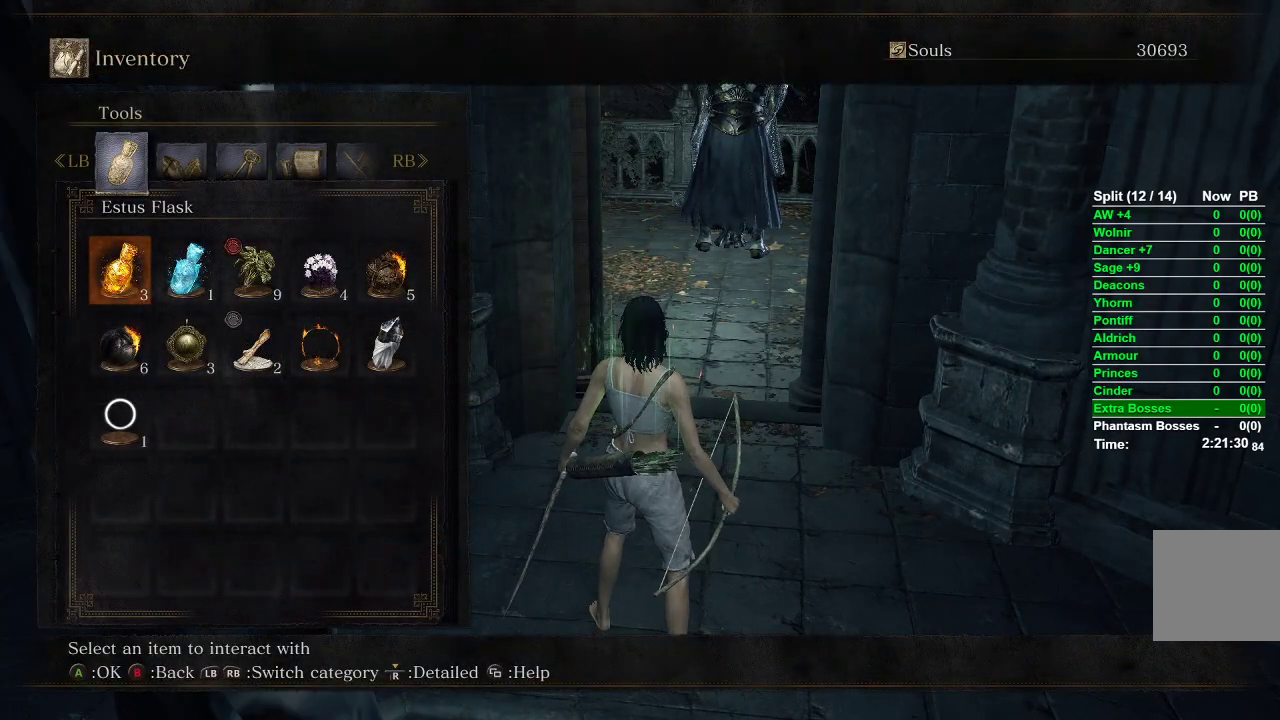
{"buttons": ["START"], "left_stick": "center", "right_stick": "center", "events": [[467, "START", "down"]]}
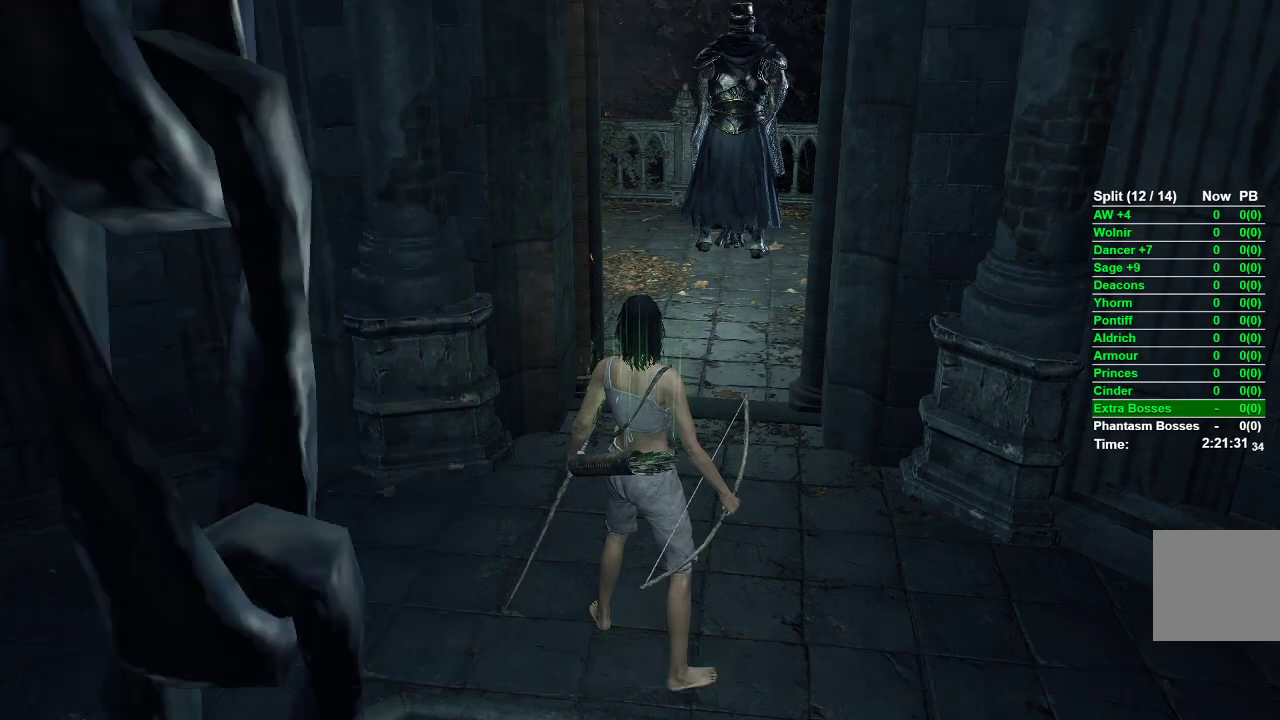
{"buttons": [], "left_stick": "center", "right_stick": "center", "events": [[167, "START", "up"]]}
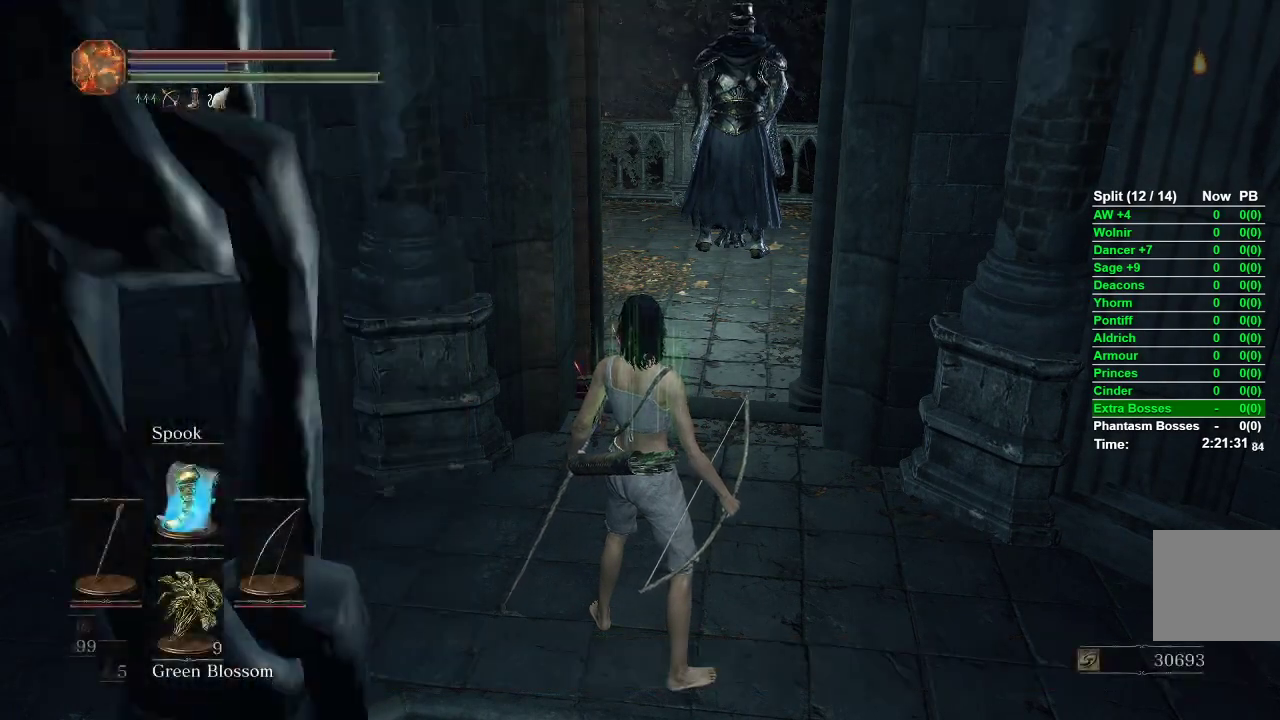
{"buttons": [], "left_stick": "center", "right_stick": "center", "events": []}
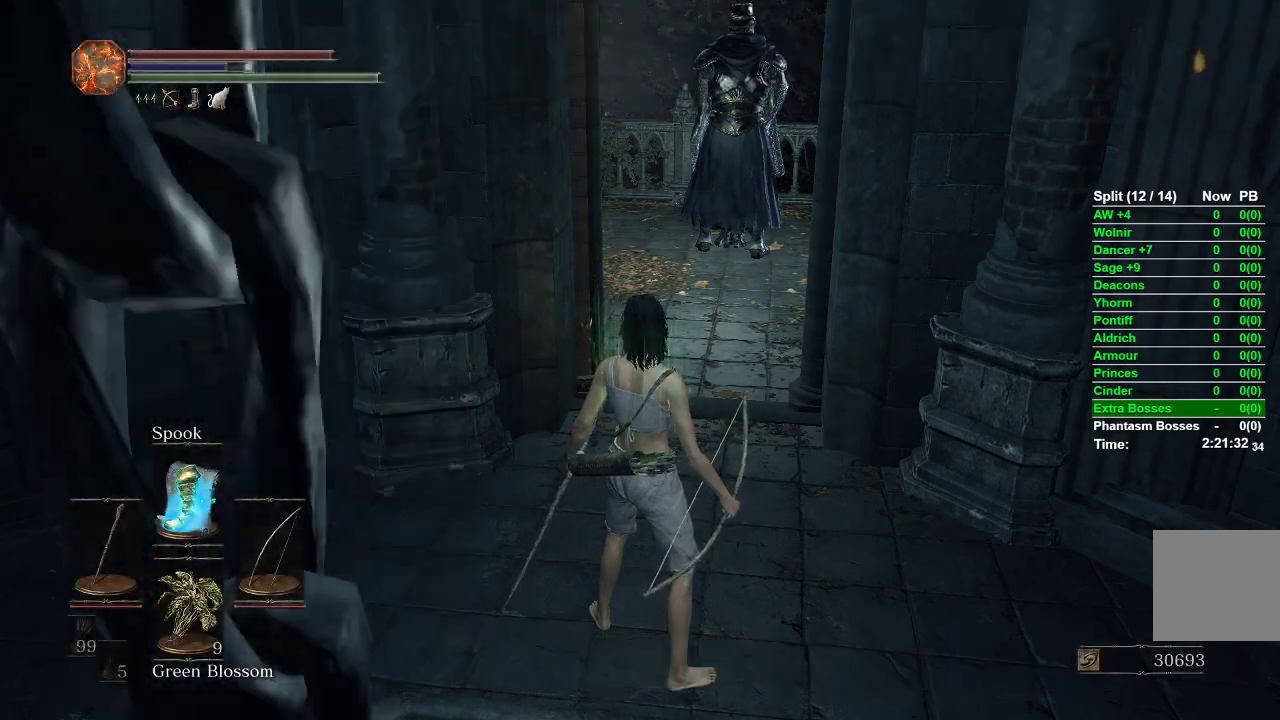
{"buttons": [], "left_stick": "center", "right_stick": "center", "events": []}
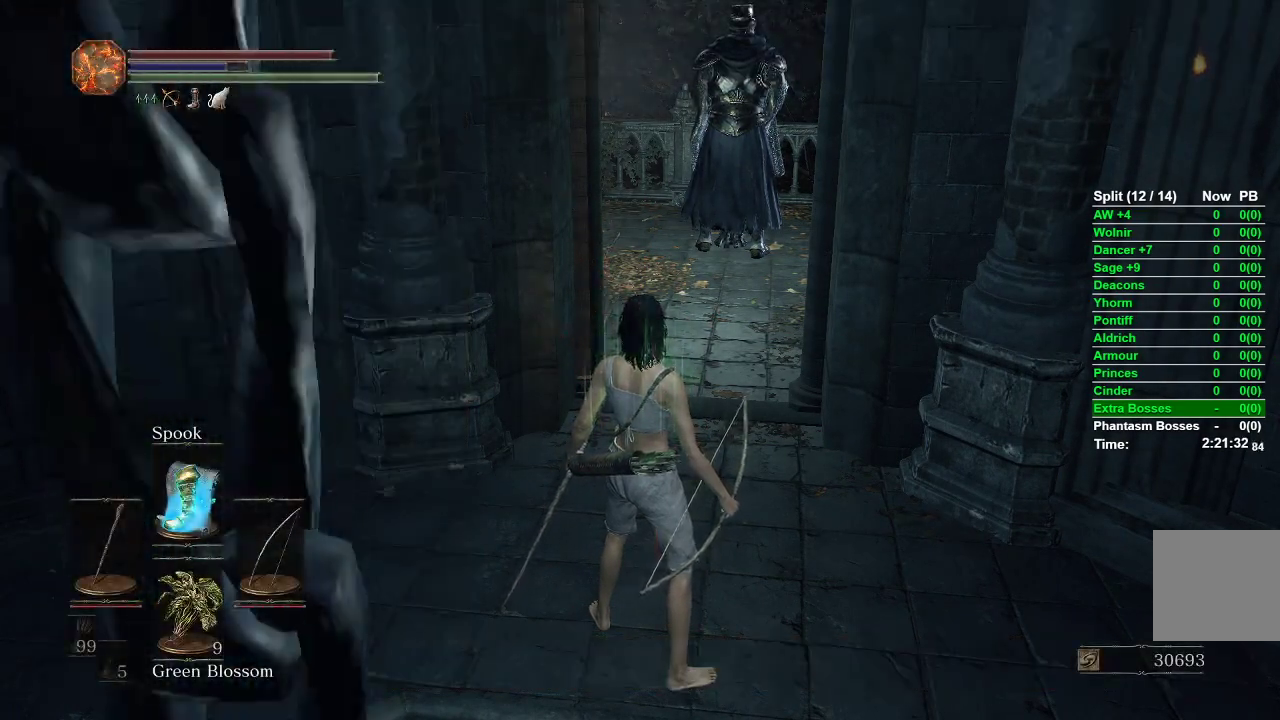
{"buttons": [], "left_stick": "center", "right_stick": "center", "events": []}
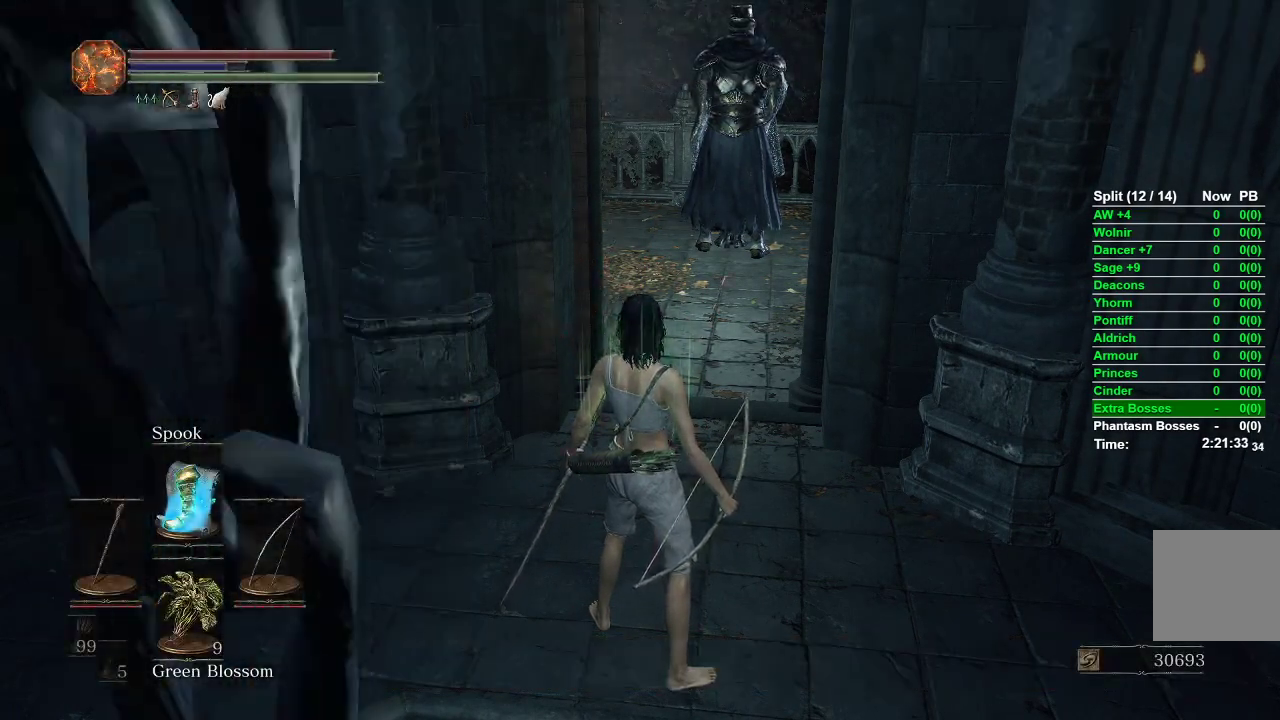
{"buttons": [], "left_stick": "center", "right_stick": "center", "events": []}
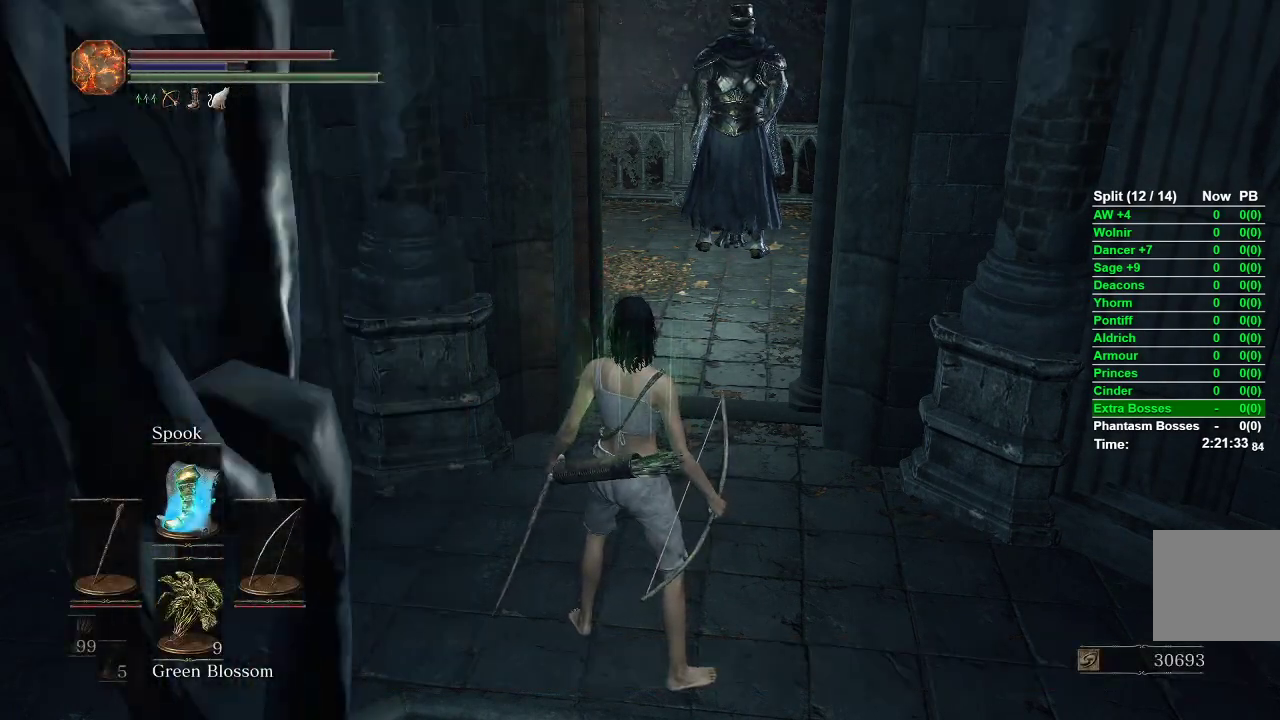
{"buttons": [], "left_stick": "center", "right_stick": "left", "events": [[300, "right_stick", "left"]]}
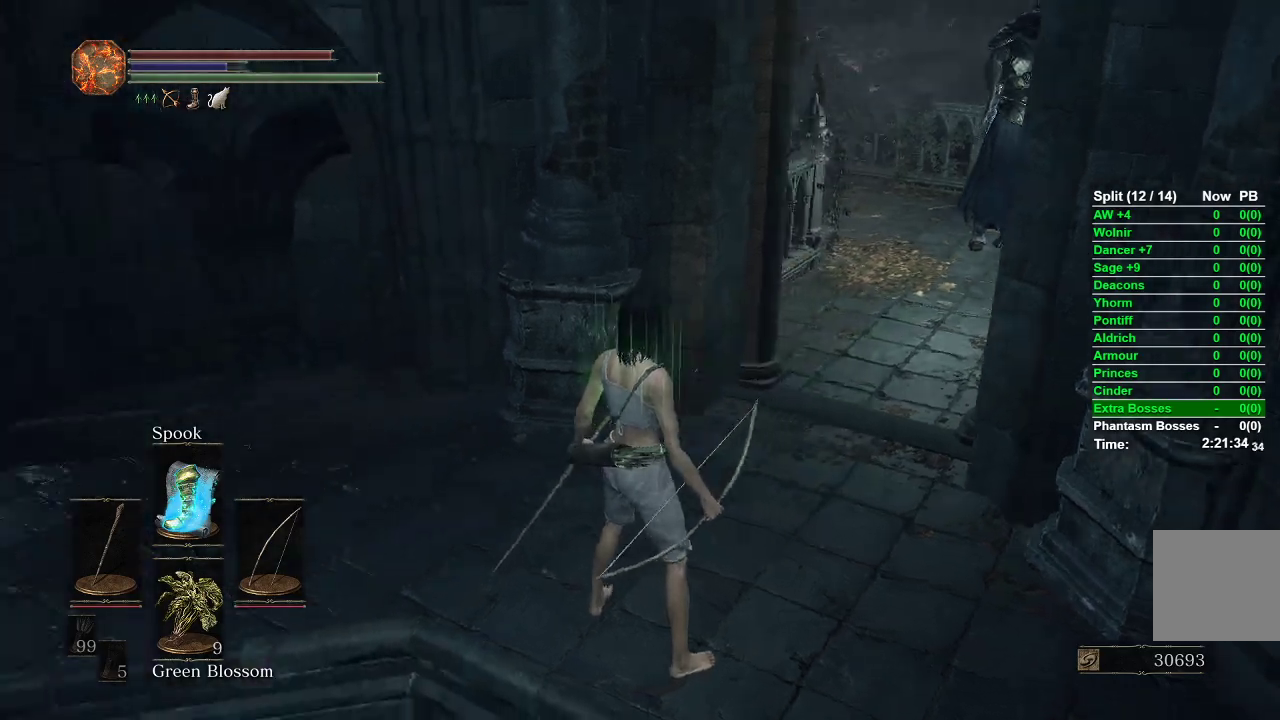
{"buttons": [], "left_stick": "center", "right_stick": "left", "events": []}
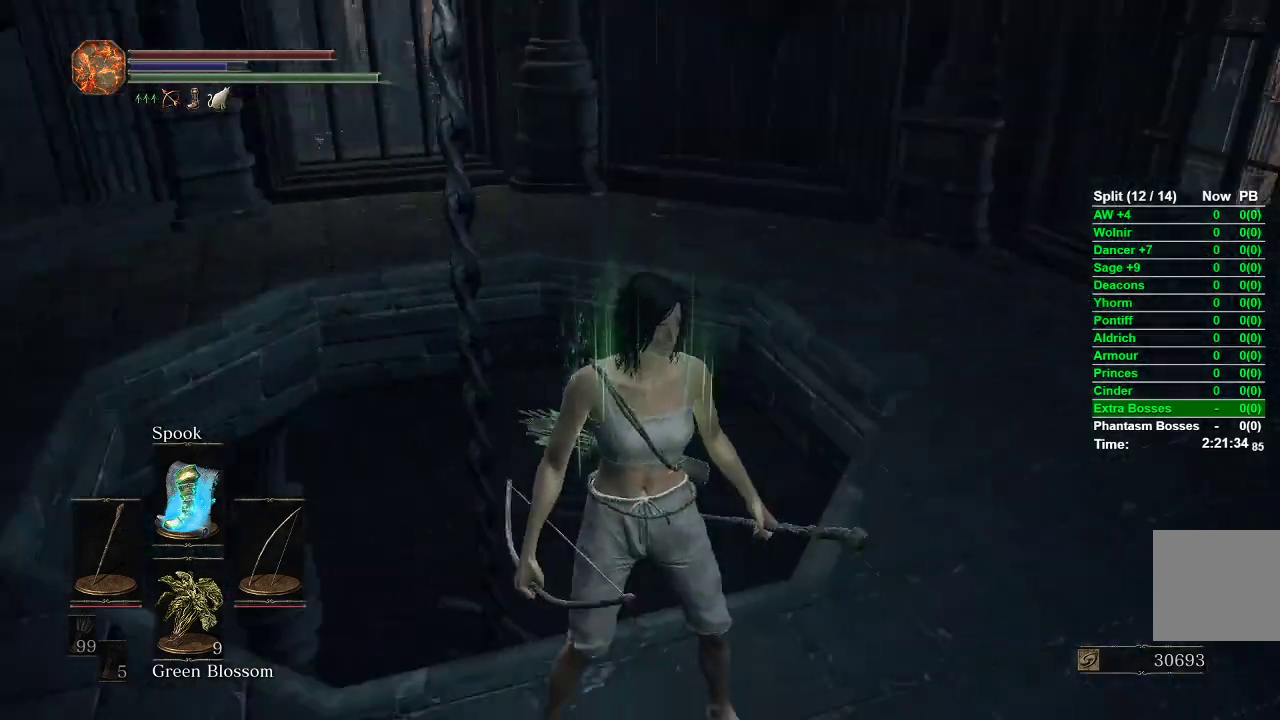
{"buttons": [], "left_stick": "center", "right_stick": "center", "events": [[183, "right_stick", "center"]]}
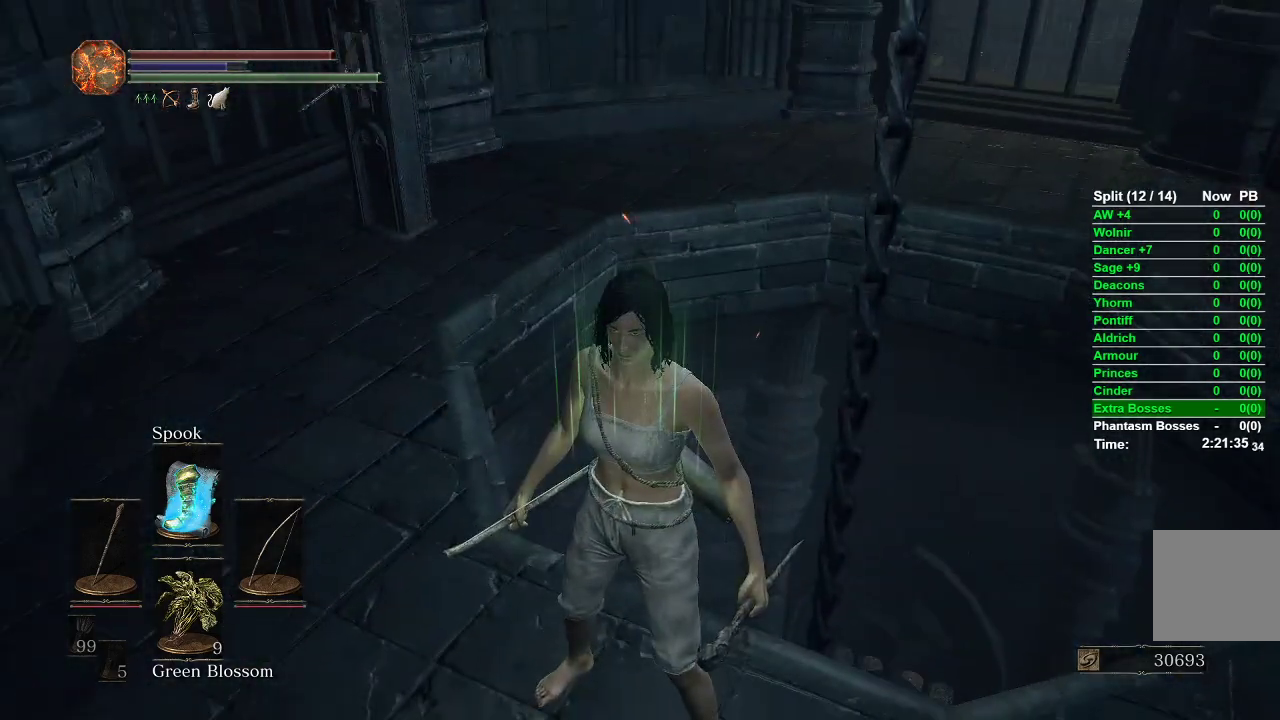
{"buttons": [], "left_stick": "center", "right_stick": "right", "events": [[67, "right_stick", "down-right"], [483, "right_stick", "right"]]}
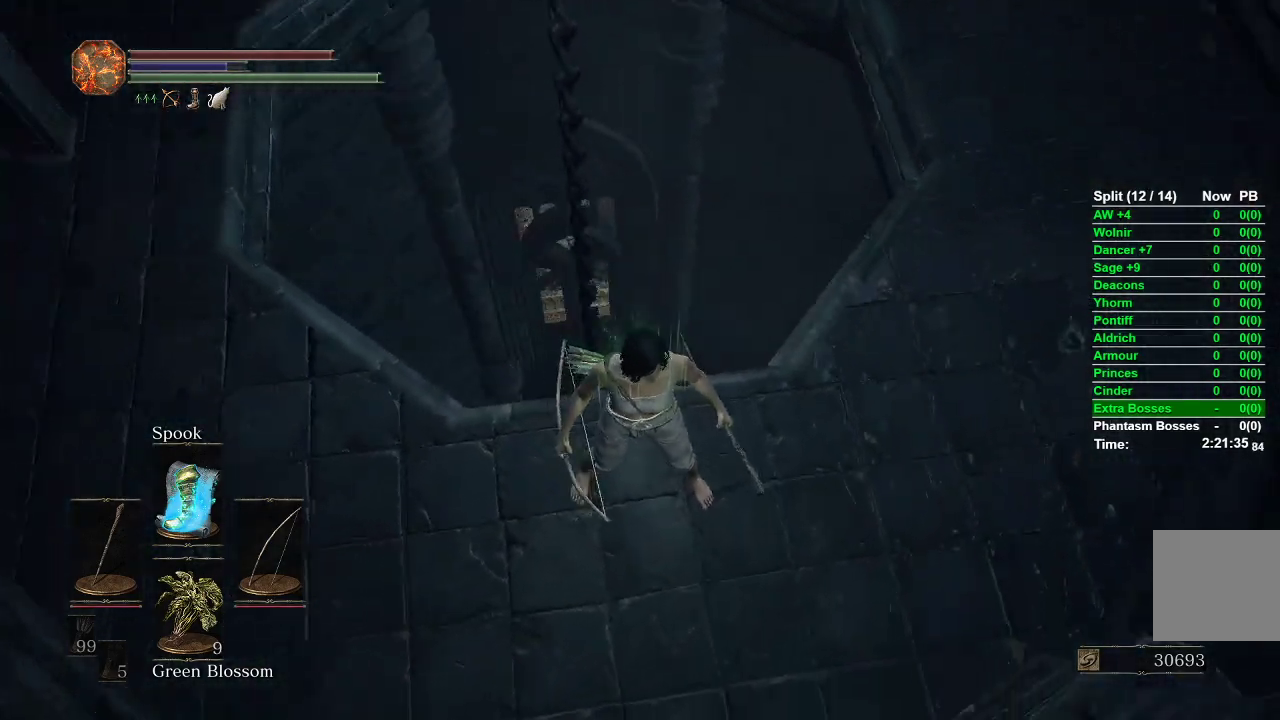
{"buttons": [], "left_stick": "center", "right_stick": "right", "events": []}
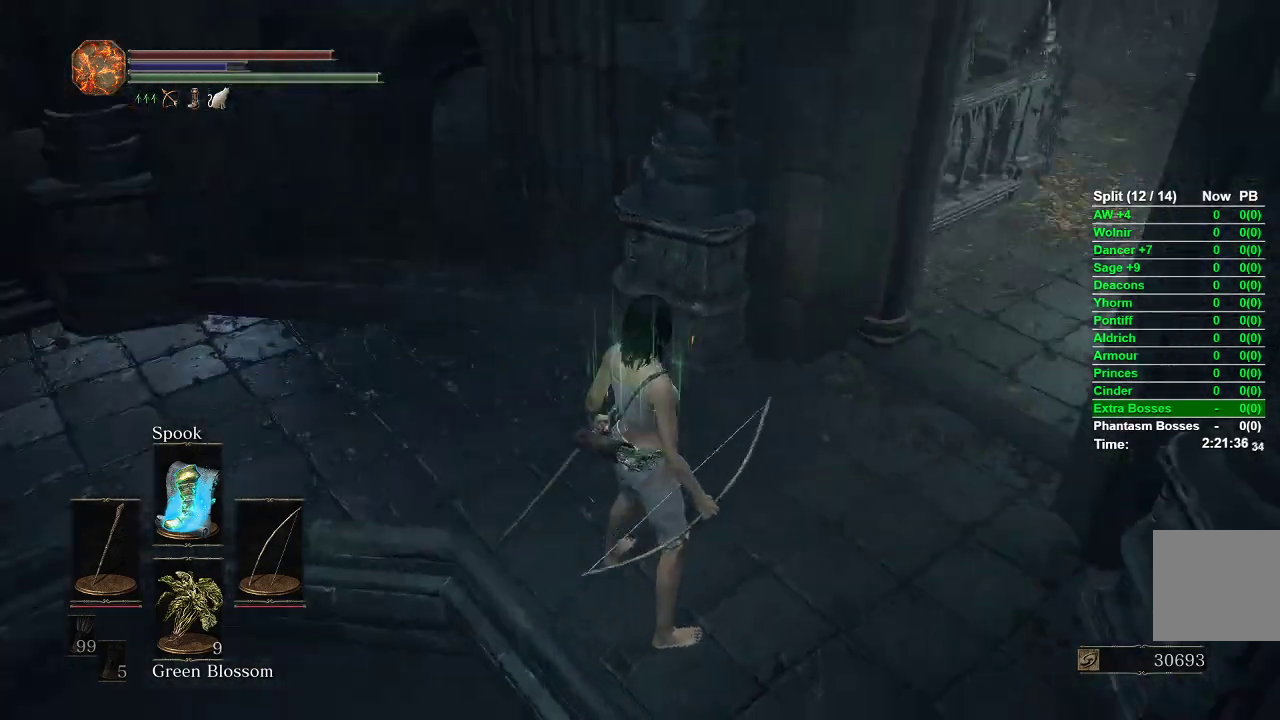
{"buttons": [], "left_stick": "center", "right_stick": "right", "events": []}
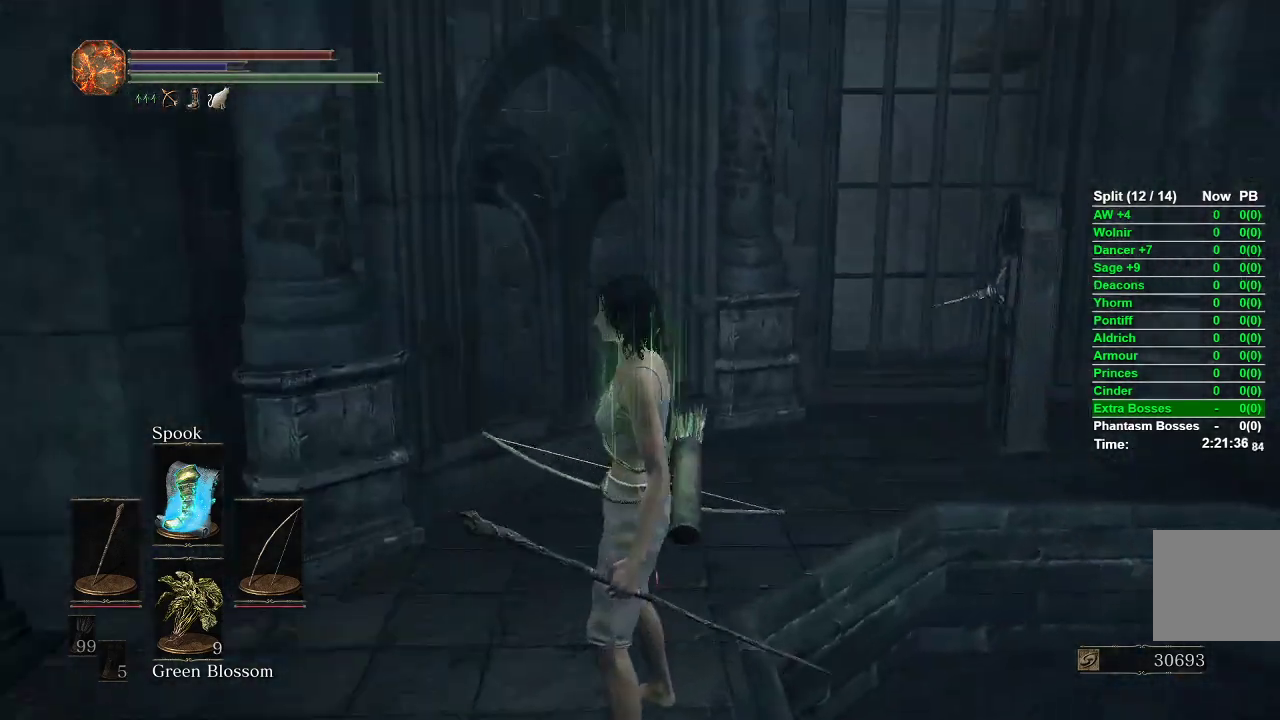
{"buttons": [], "left_stick": "center", "right_stick": "down-right", "events": [[367, "right_stick", "down-right"]]}
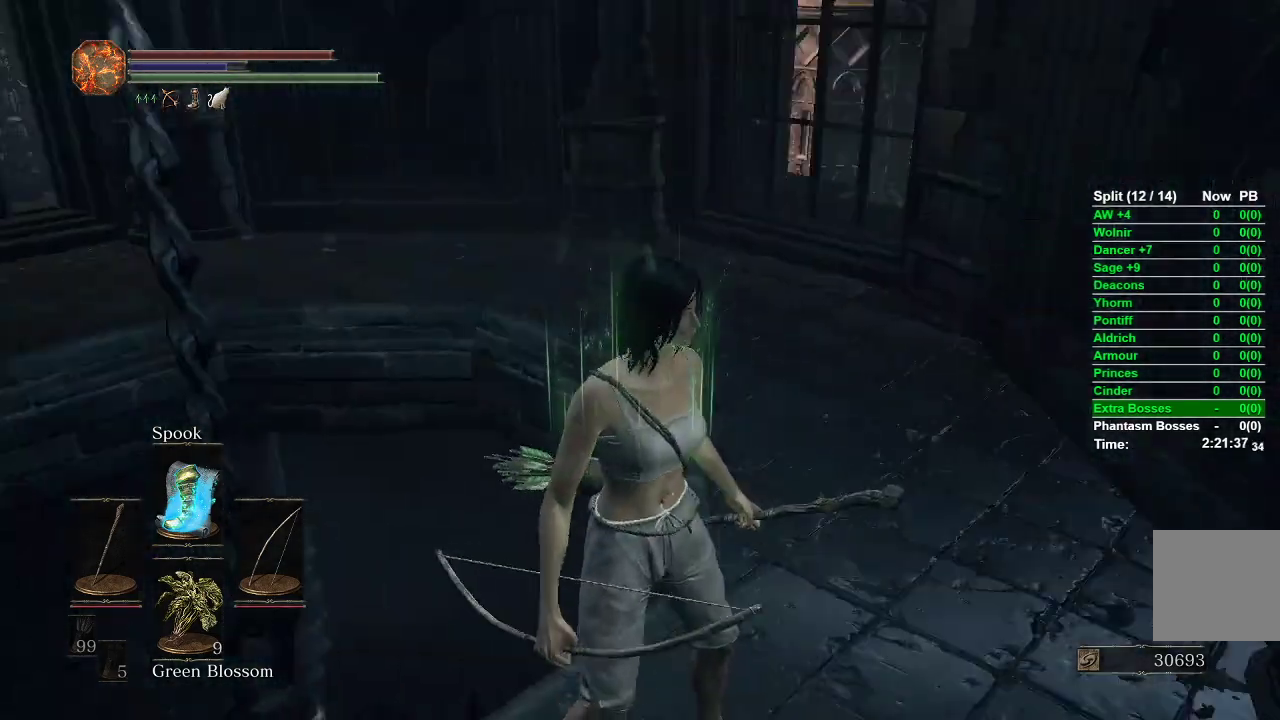
{"buttons": [], "left_stick": "center", "right_stick": "down-left", "events": [[100, "right_stick", "down"], [317, "right_stick", "down-left"]]}
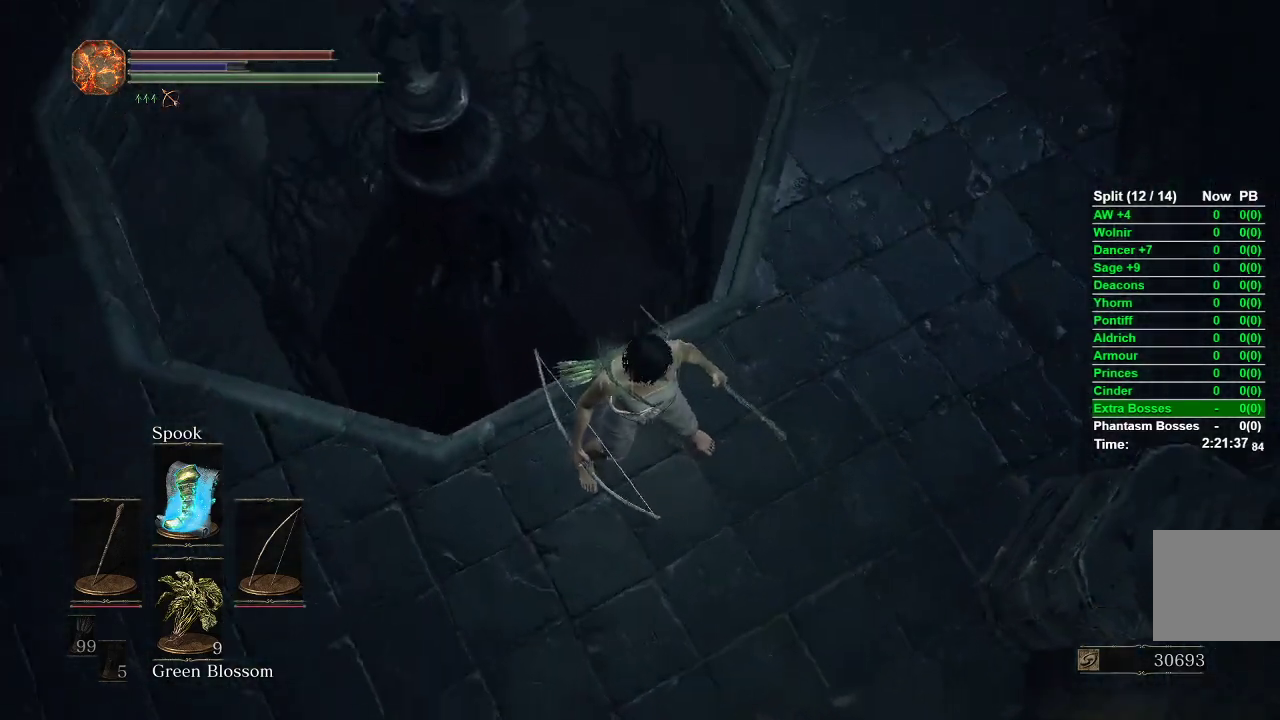
{"buttons": [], "left_stick": "center", "right_stick": "center", "events": [[67, "right_stick", "center"]]}
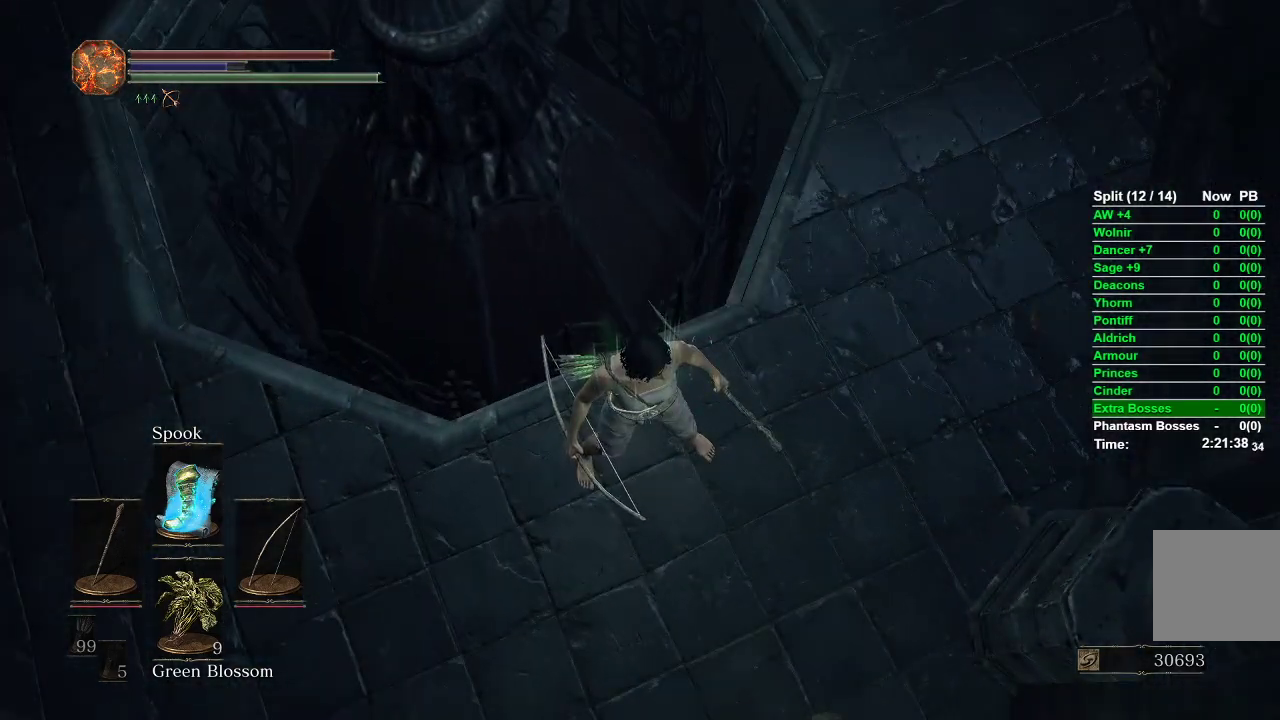
{"buttons": [], "left_stick": "center", "right_stick": "up-left", "events": [[133, "right_stick", "up-left"]]}
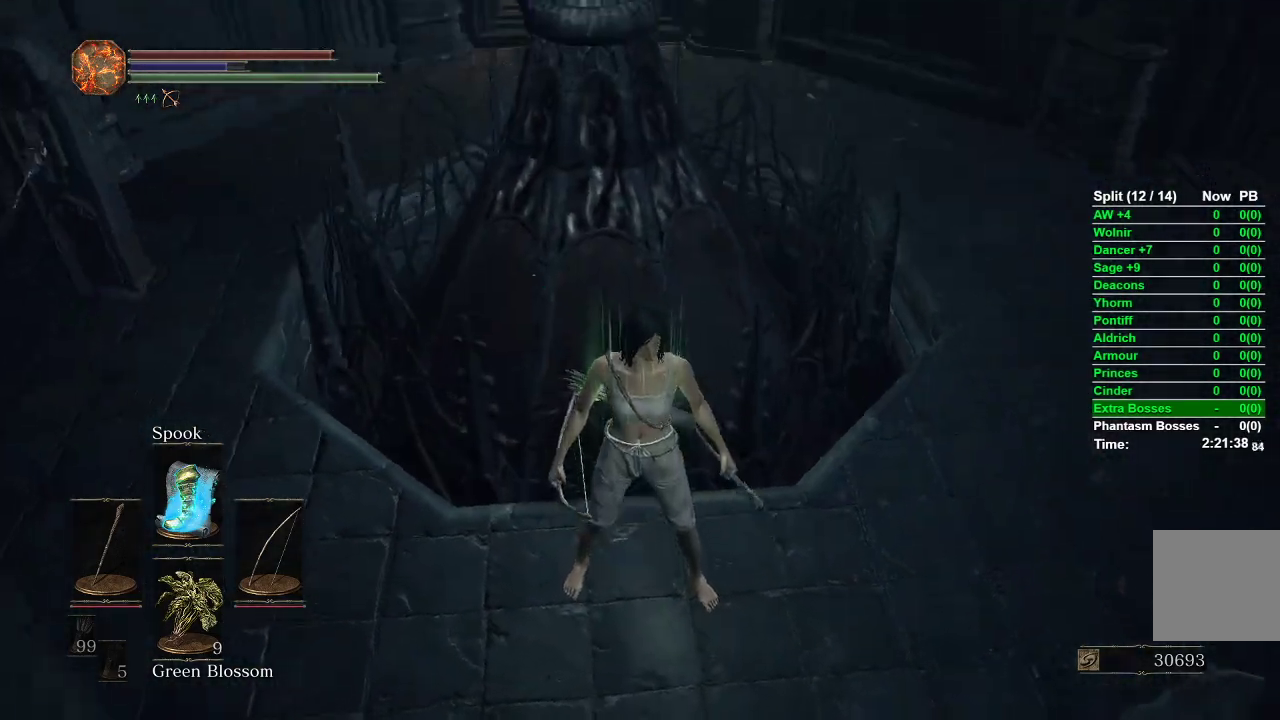
{"buttons": [], "left_stick": "center", "right_stick": "center", "events": [[417, "right_stick", "center"]]}
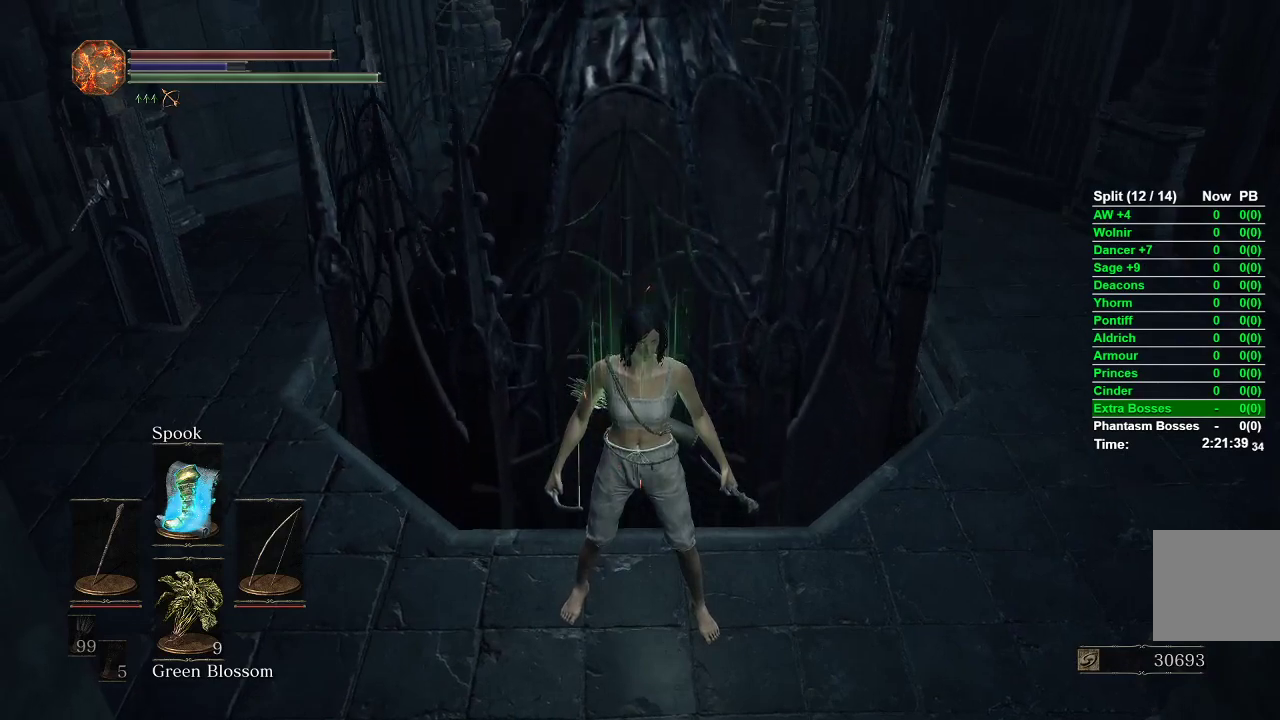
{"buttons": [], "left_stick": "center", "right_stick": "center", "events": []}
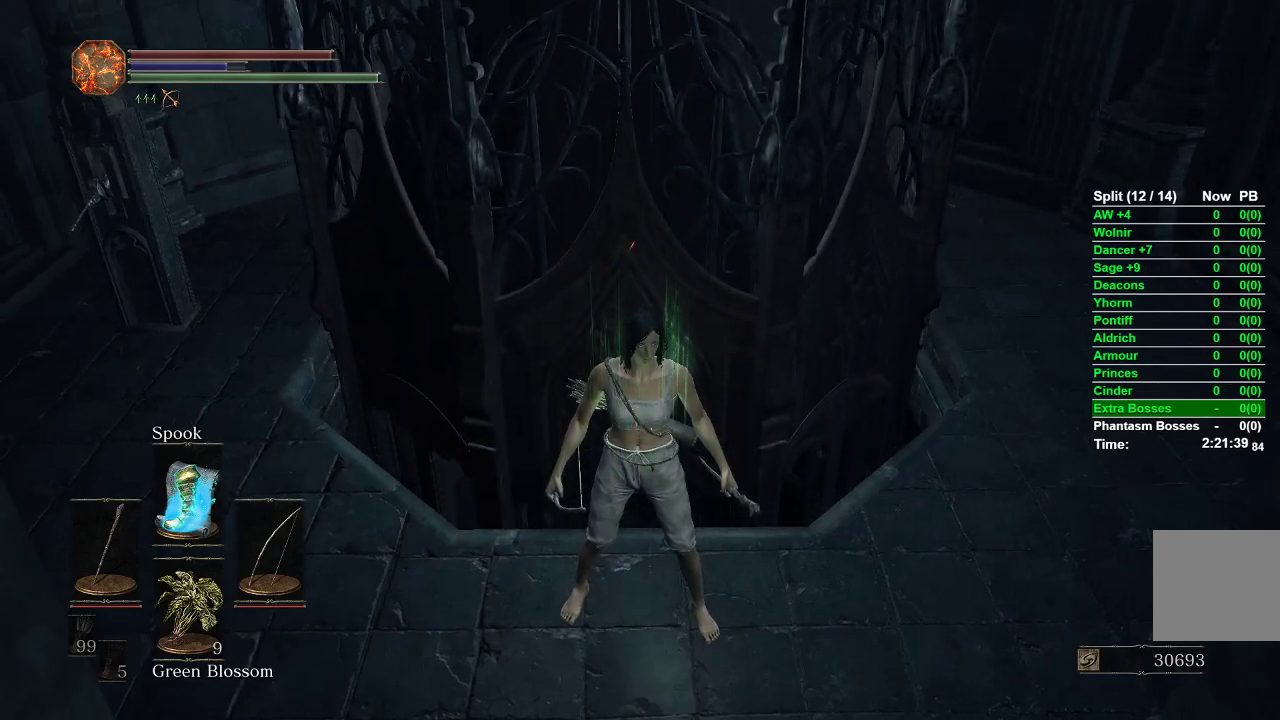
{"buttons": [], "left_stick": "center", "right_stick": "center", "events": []}
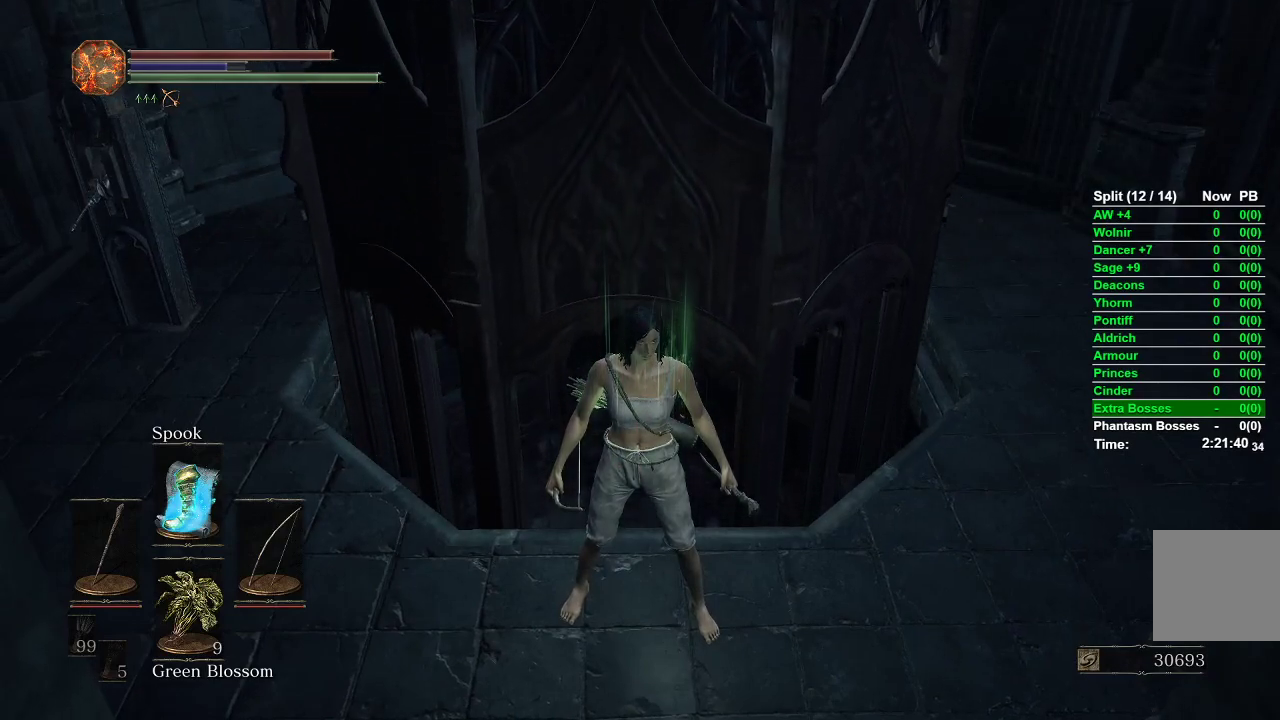
{"buttons": [], "left_stick": "center", "right_stick": "center", "events": []}
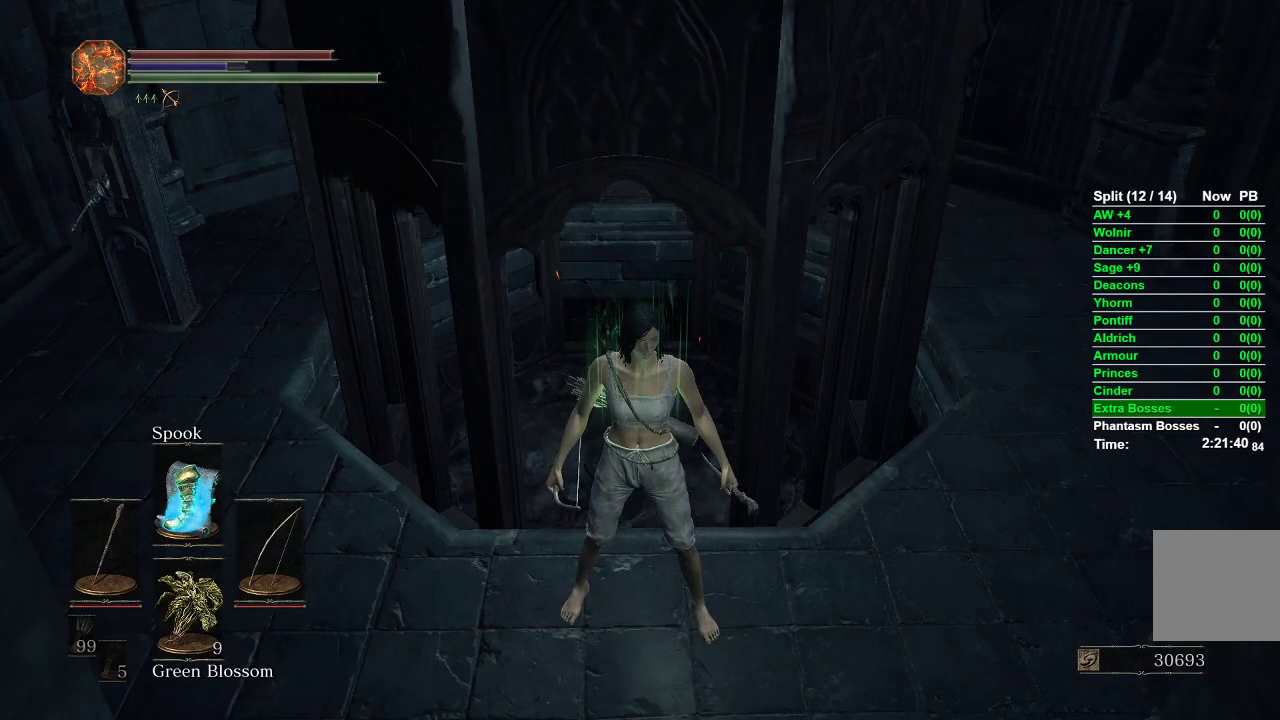
{"buttons": [], "left_stick": "center", "right_stick": "center", "events": []}
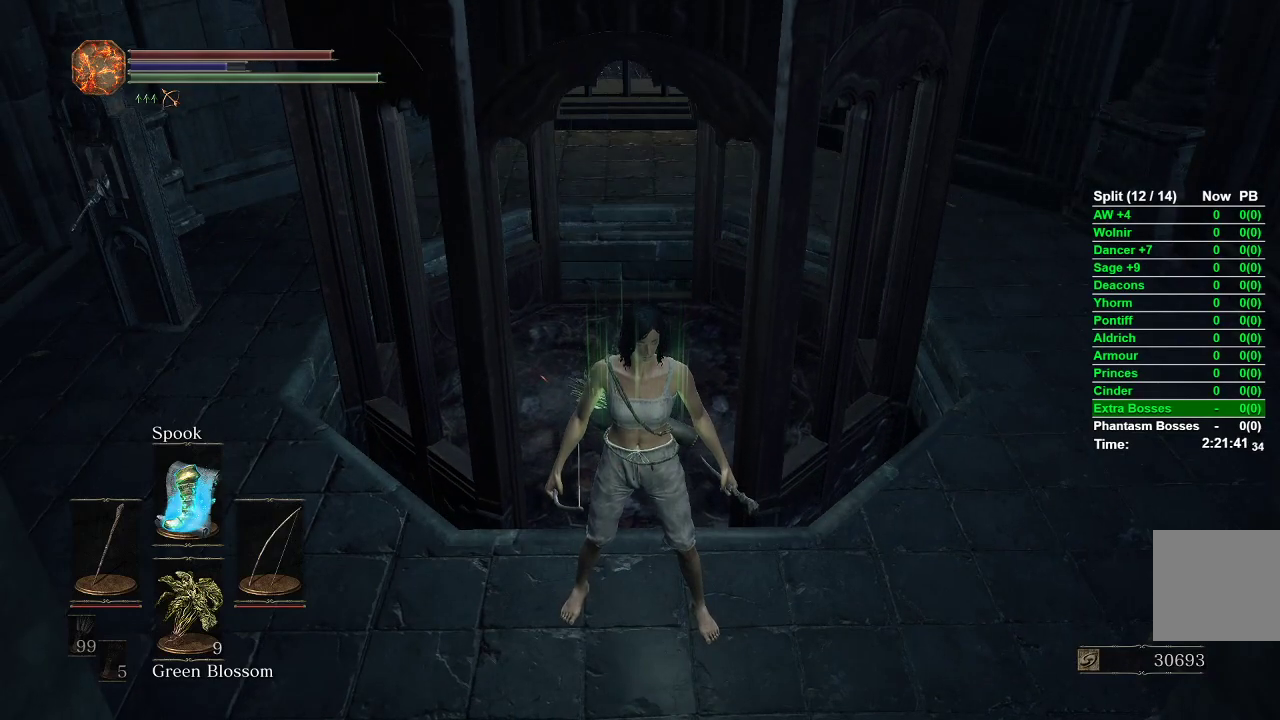
{"buttons": [], "left_stick": "center", "right_stick": "center", "events": []}